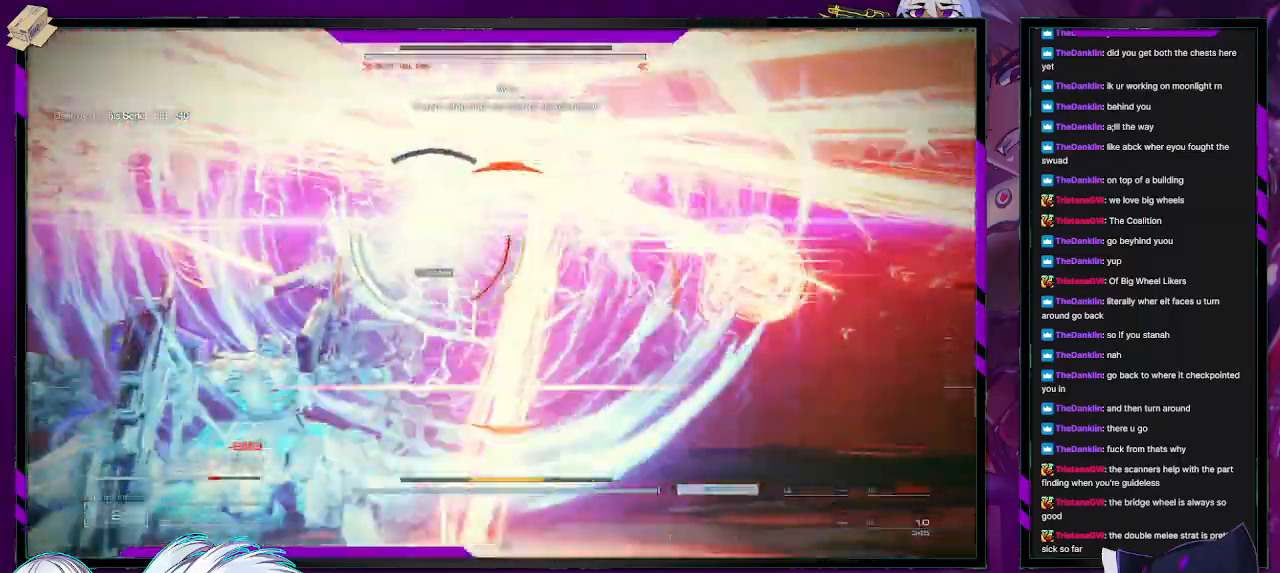
Gameplay with a controller (Xbox layout); each line is a JSON object with the inputs held at the frame after it. "events" lists button and stick changes between this image and that frame as [ms after this image, input, new state], when the widget could be followed in between.
{"buttons": ["R2"], "left_stick": "up-left", "right_stick": "center", "events": [[167, "R2", "up"], [267, "R2", "down"], [300, "left_stick", "up-left"], [367, "R2", "up"], [433, "R2", "down"]]}
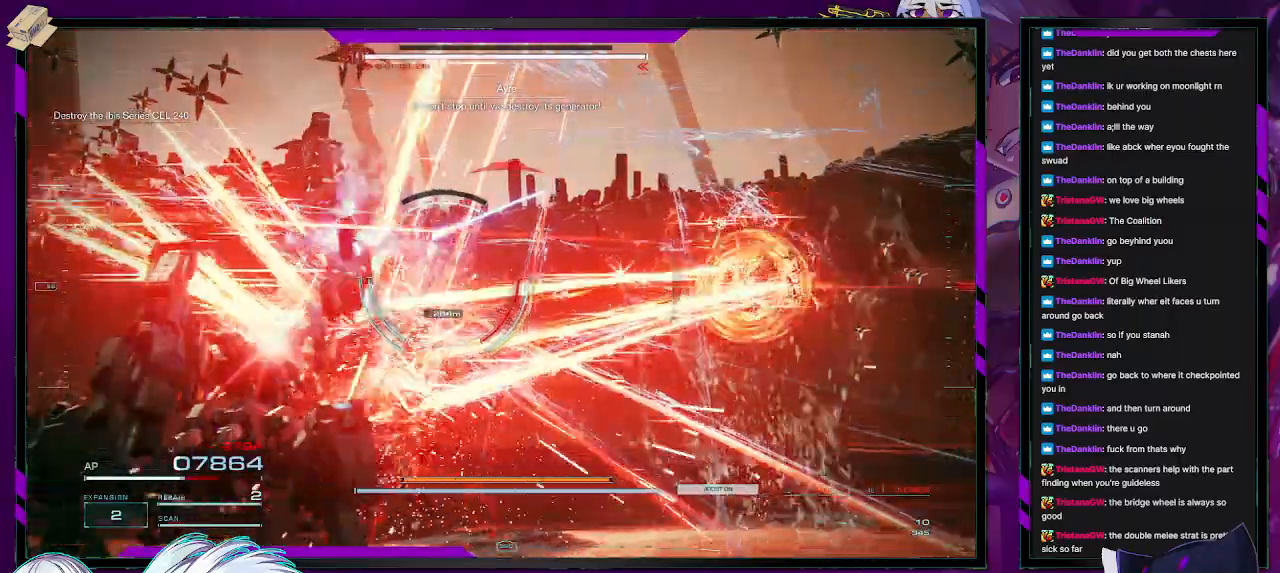
{"buttons": ["X"], "left_stick": "up-left", "right_stick": "center", "events": [[33, "right_stick", "down-left"], [50, "R2", "up"], [117, "R2", "down"], [200, "R2", "up"], [200, "right_stick", "center"], [300, "R2", "down"], [367, "X", "down"], [400, "R2", "up"], [433, "X", "up"], [483, "X", "down"]]}
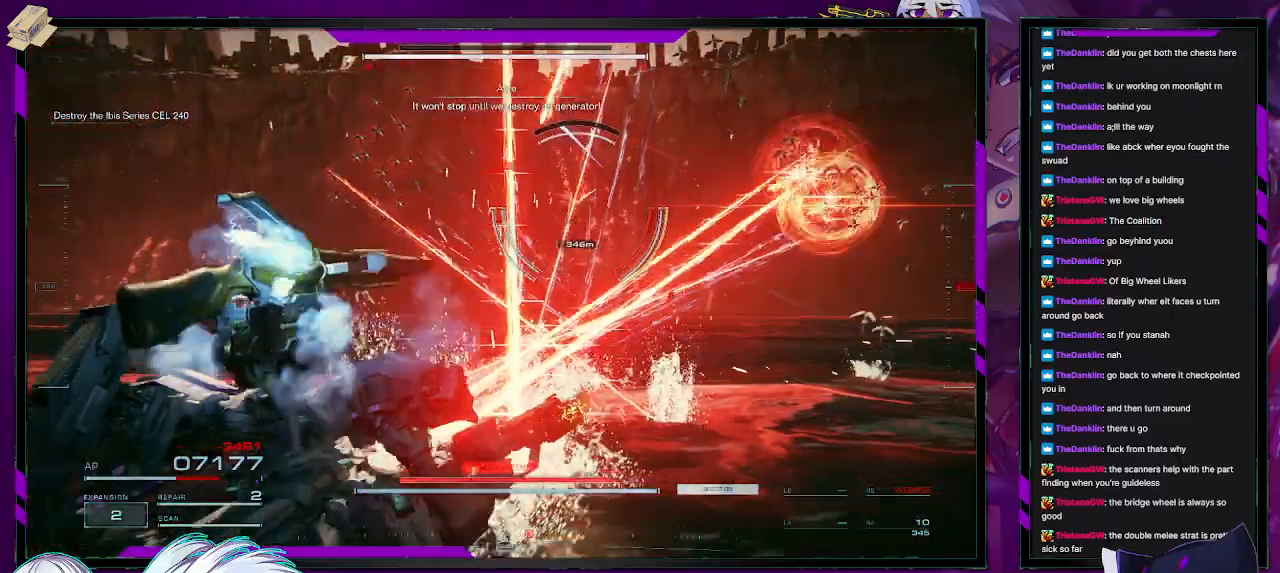
{"buttons": ["R2"], "left_stick": "up-left", "right_stick": "center", "events": [[50, "X", "up"], [233, "left_stick", "center"], [283, "R2", "down"], [367, "left_stick", "up-left"]]}
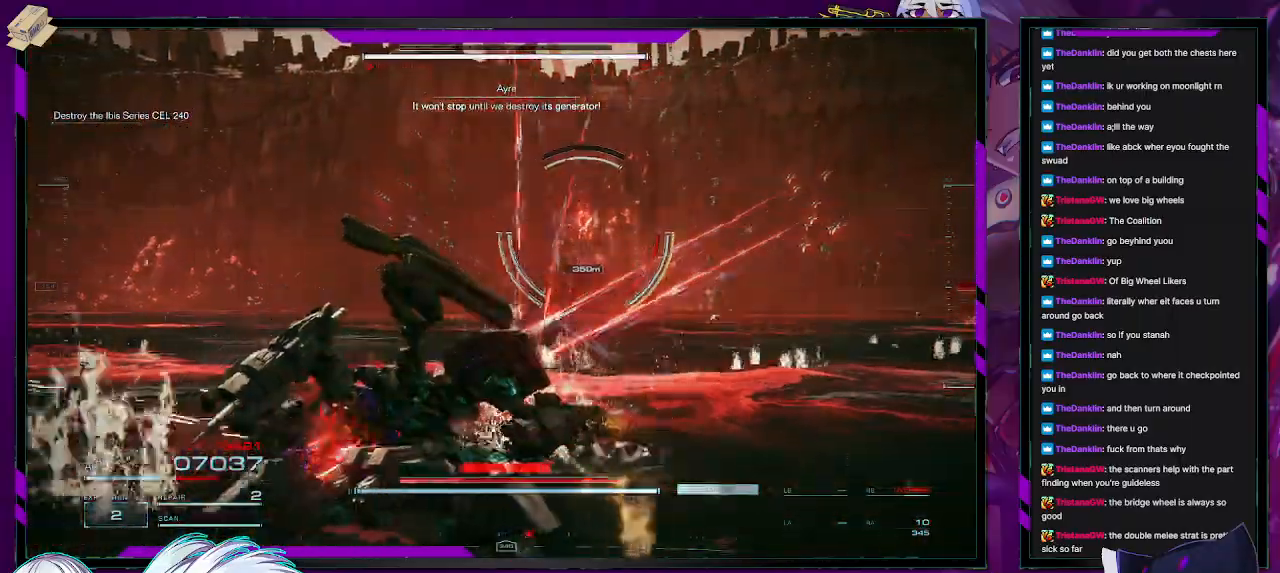
{"buttons": ["X", "R2"], "left_stick": "up-left", "right_stick": "center", "events": [[433, "X", "down"]]}
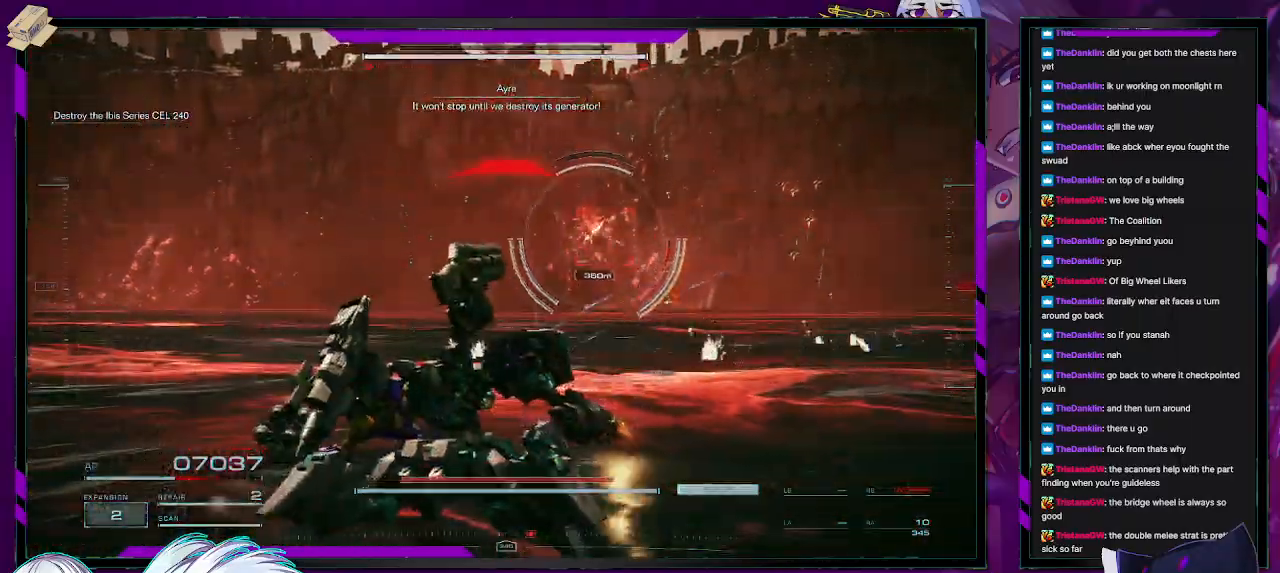
{"buttons": ["X", "R2"], "left_stick": "up-left", "right_stick": "center", "events": [[117, "X", "up"], [283, "X", "down"], [383, "X", "up"], [450, "X", "down"]]}
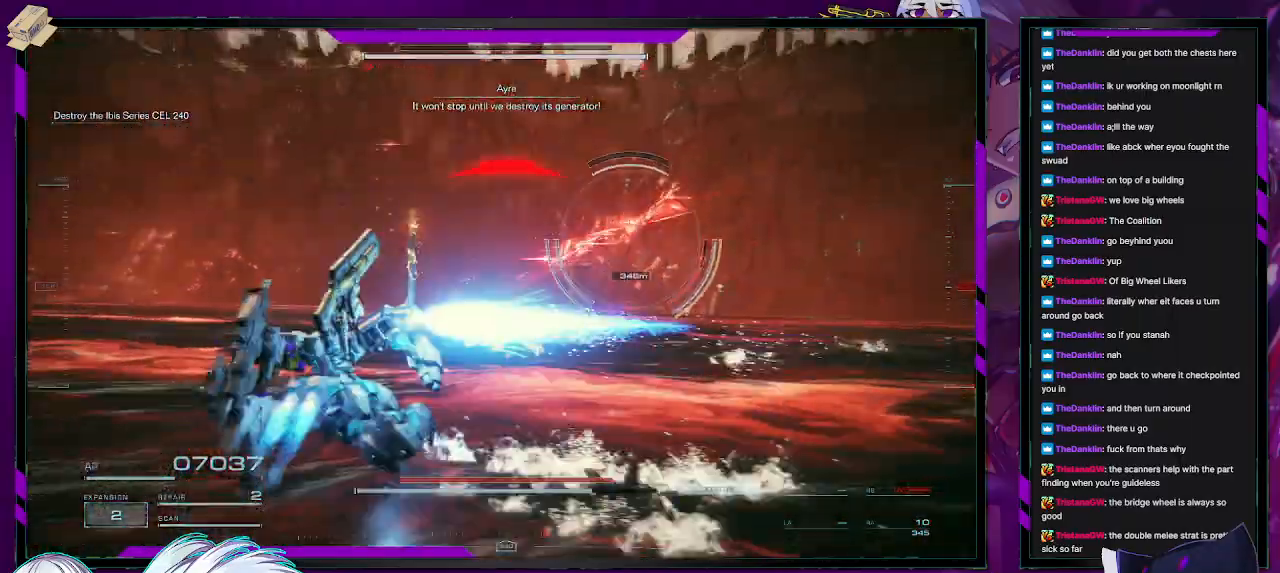
{"buttons": ["R2"], "left_stick": "left", "right_stick": "right", "events": [[67, "X", "up"], [250, "left_stick", "down-left"], [367, "left_stick", "left"], [417, "right_stick", "right"]]}
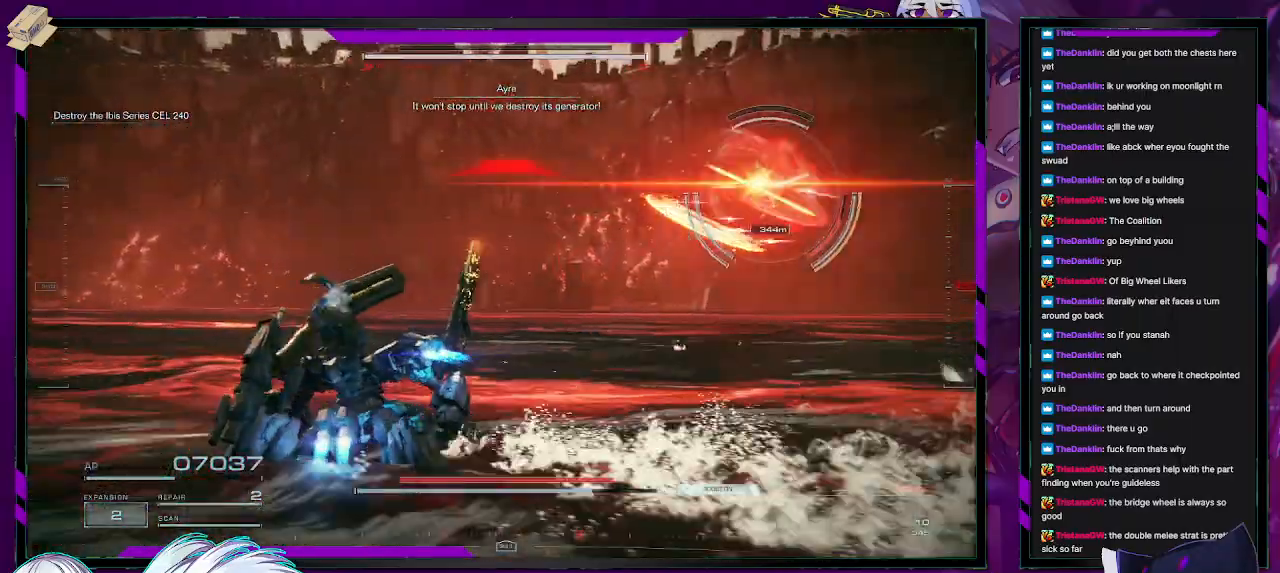
{"buttons": ["R2"], "left_stick": "down-left", "right_stick": "center", "events": [[83, "left_stick", "down-left"], [217, "right_stick", "center"]]}
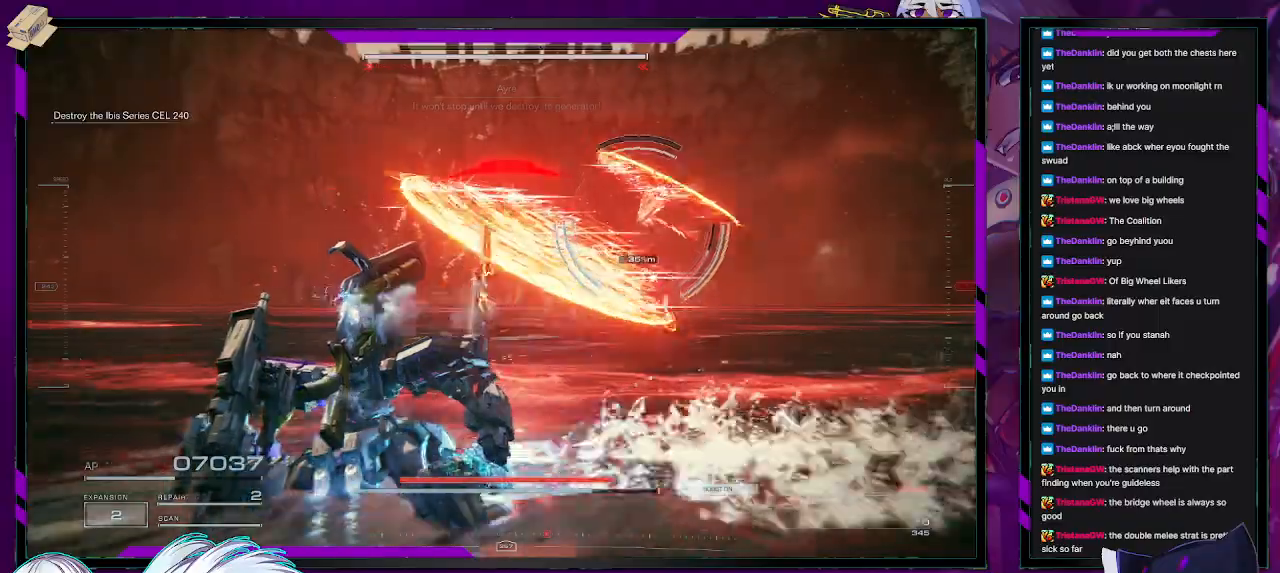
{"buttons": ["R2"], "left_stick": "down-right", "right_stick": "center", "events": [[100, "left_stick", "down-right"], [150, "X", "down"], [300, "X", "up"]]}
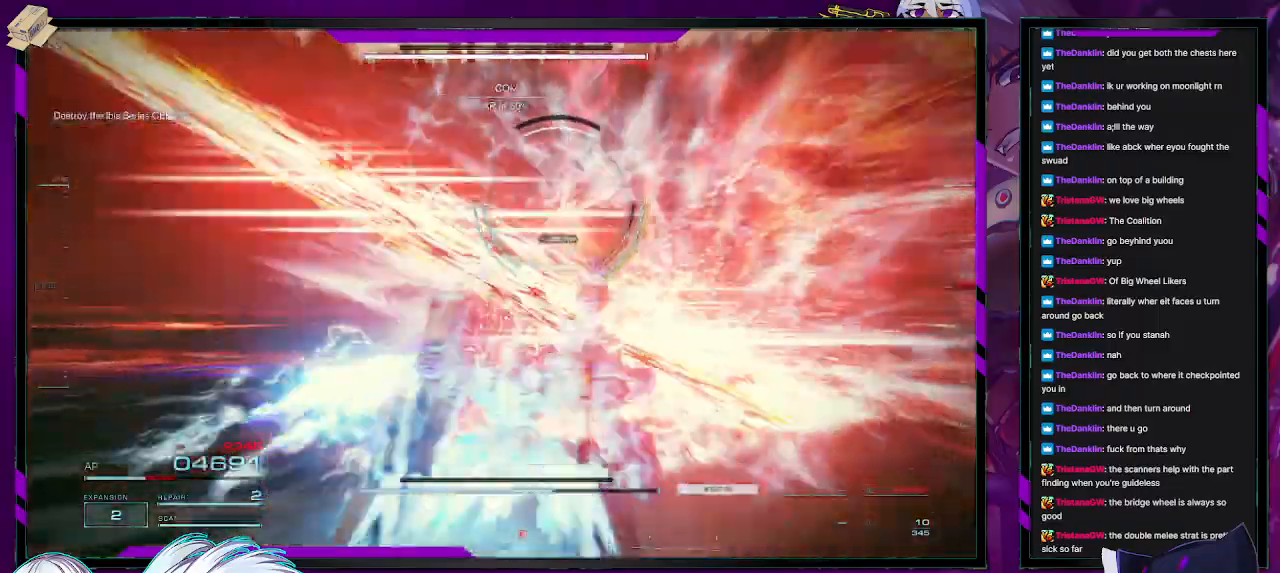
{"buttons": ["R2"], "left_stick": "up-right", "right_stick": "center", "events": [[67, "R2", "up"], [83, "left_stick", "right"], [133, "R2", "down"], [183, "left_stick", "up-right"]]}
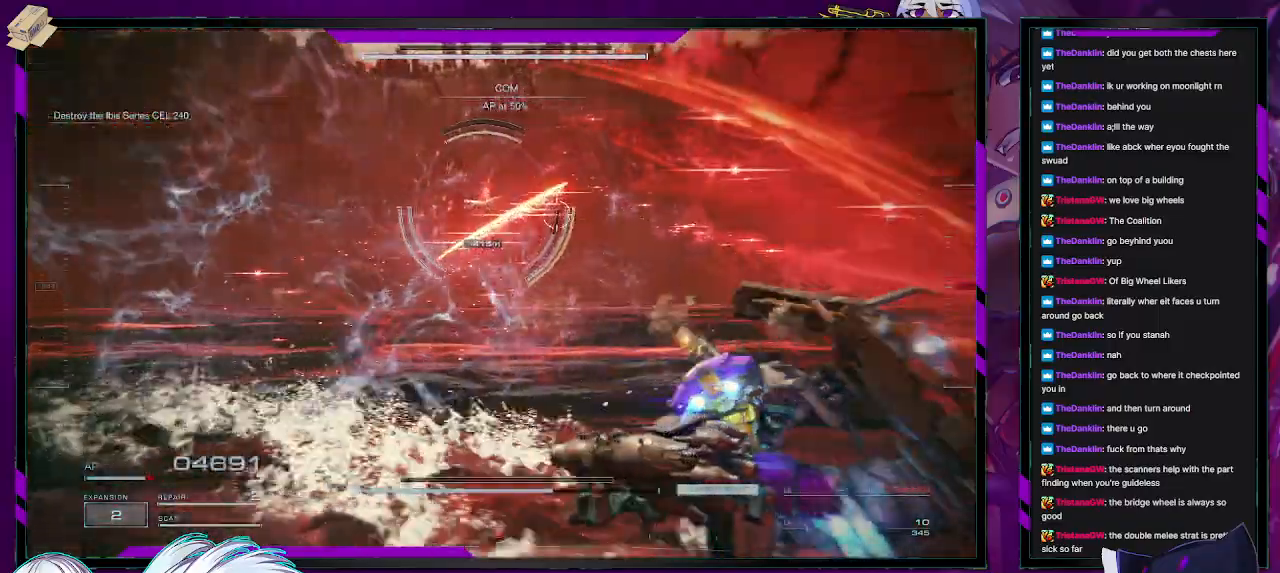
{"buttons": ["R2"], "left_stick": "up", "right_stick": "center", "events": [[400, "left_stick", "up"]]}
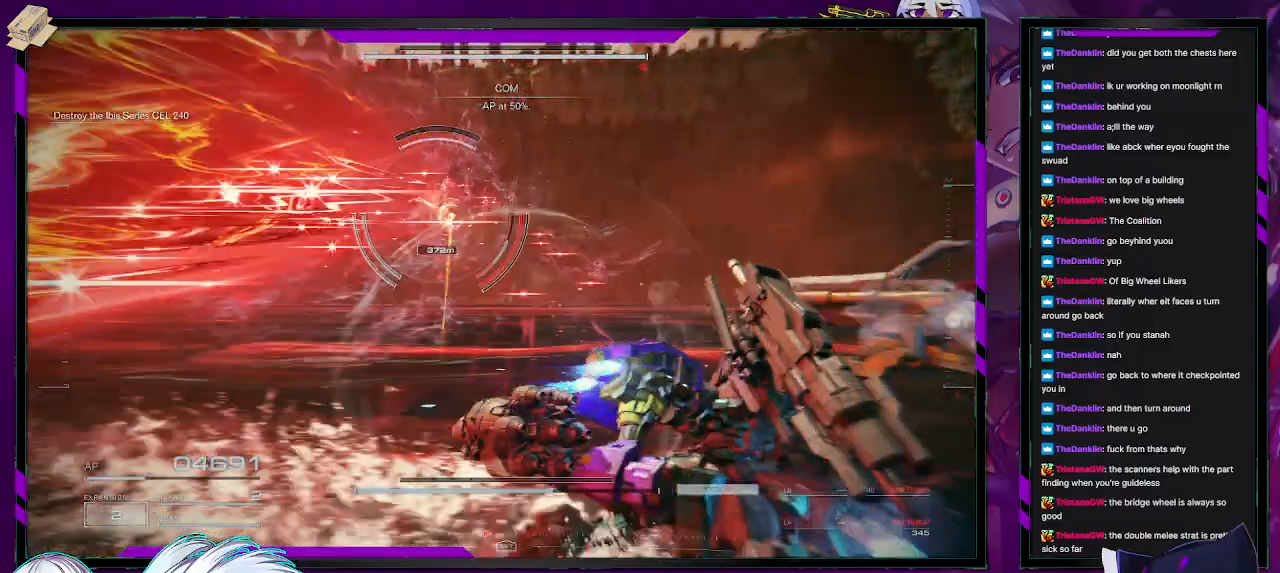
{"buttons": ["R2"], "left_stick": "up-right", "right_stick": "center", "events": [[167, "left_stick", "up-right"]]}
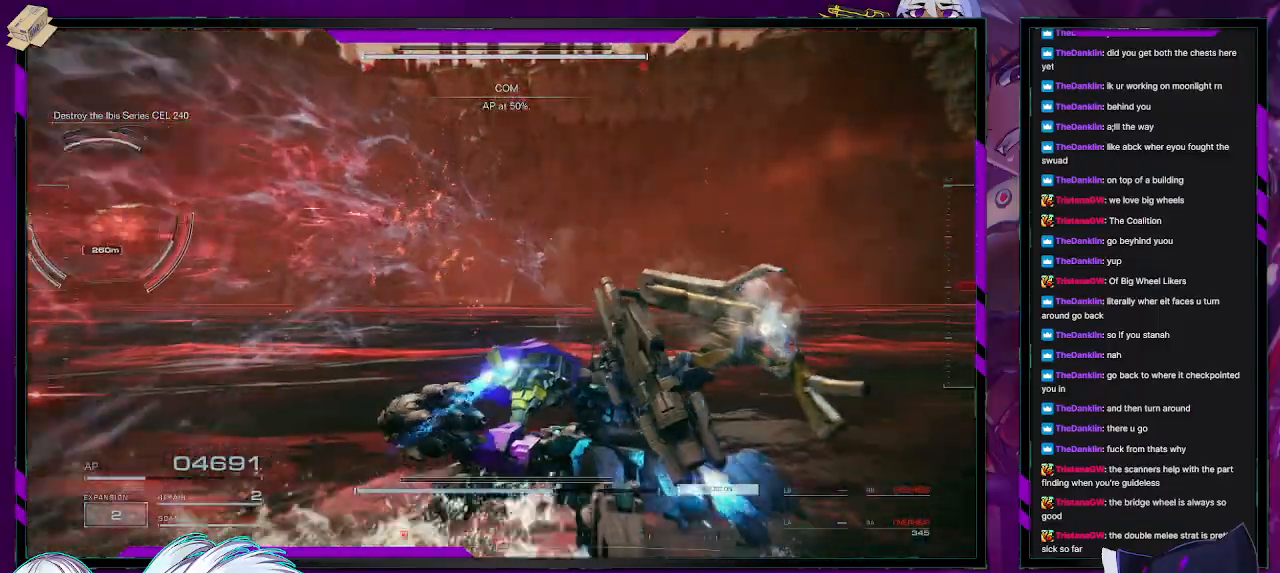
{"buttons": ["X", "R2"], "left_stick": "left", "right_stick": "center", "events": [[67, "right_stick", "left"], [133, "left_stick", "right"], [233, "left_stick", "down"], [283, "left_stick", "left"], [350, "right_stick", "center"], [500, "X", "down"]]}
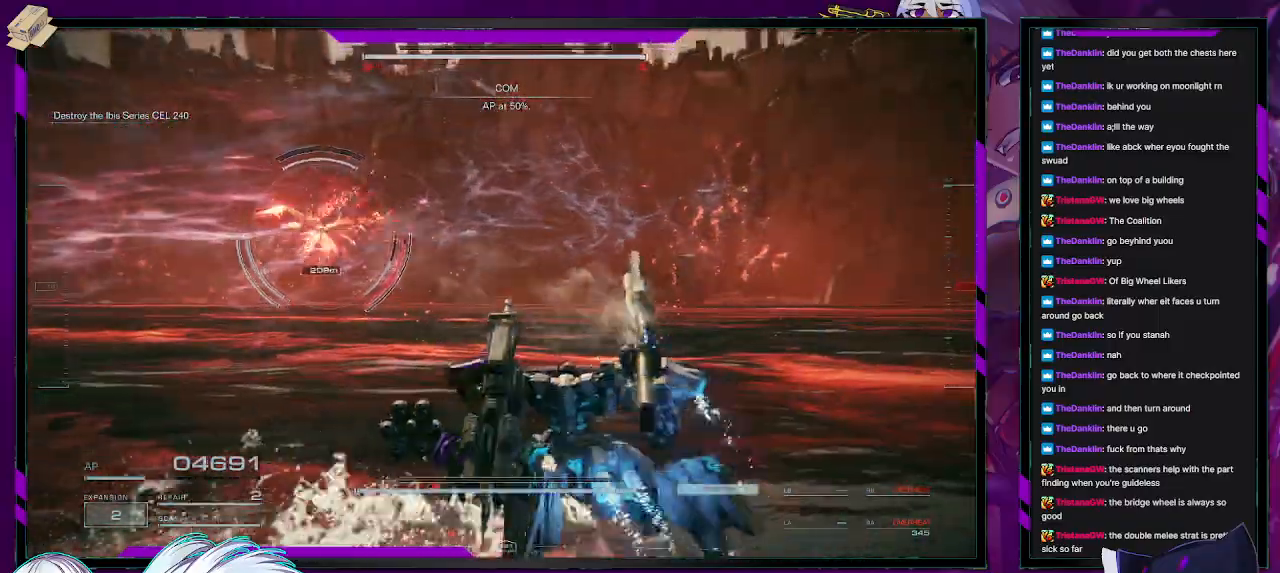
{"buttons": ["R2"], "left_stick": "left", "right_stick": "center", "events": [[167, "X", "up"]]}
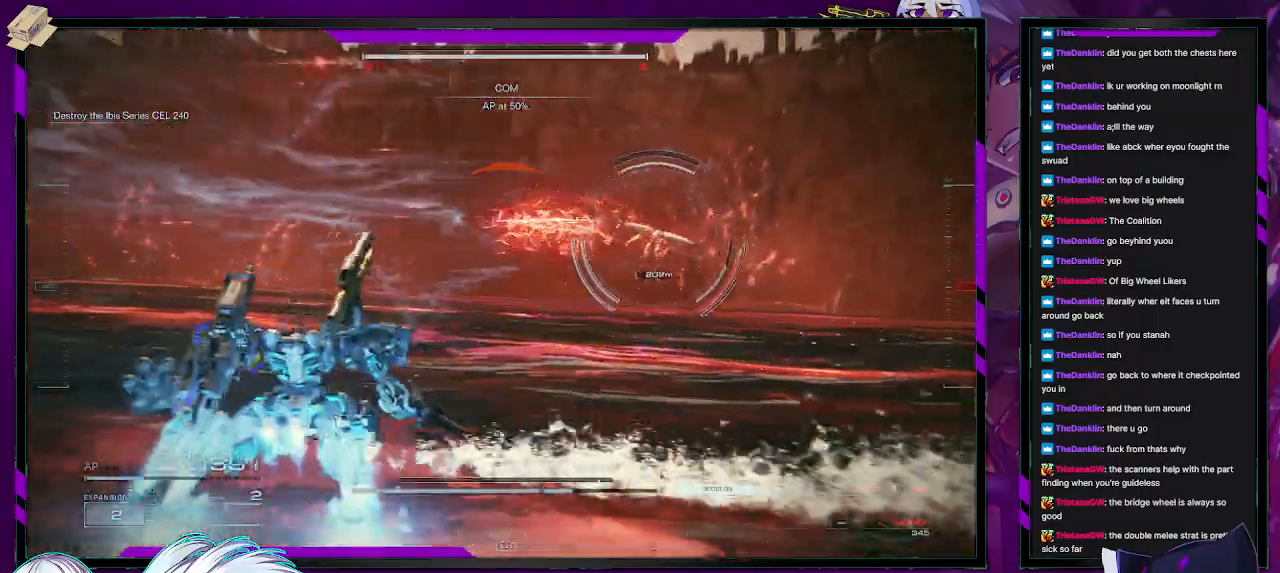
{"buttons": ["R2"], "left_stick": "up-left", "right_stick": "center", "events": [[283, "right_stick", "right"], [483, "left_stick", "up-left"], [483, "right_stick", "center"]]}